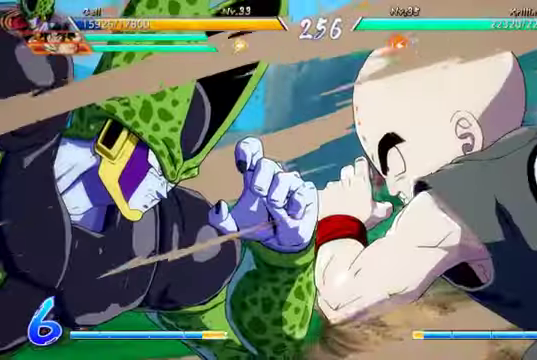
Gameplay with a controller (Xbox layout); each line is a JSON object with the inputs held at the frame after it (dt_ms = milliseconds from this image to that frame). "events" lists button and stick changes between this image and that frame as [ms after this image, input, new state], when the widget could be followed in between. Not read: L3.
{"dt_ms": 500, "buttons": [], "left_stick": "center", "right_stick": "center", "events": []}
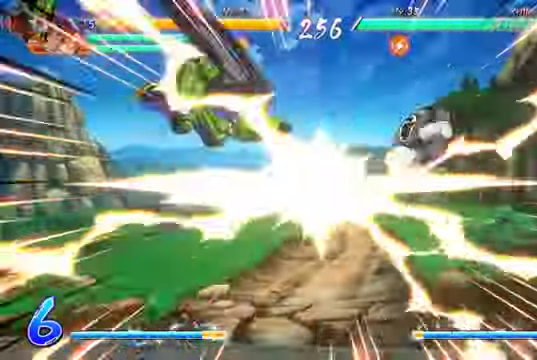
{"dt_ms": 500, "buttons": [], "left_stick": "center", "right_stick": "center", "events": []}
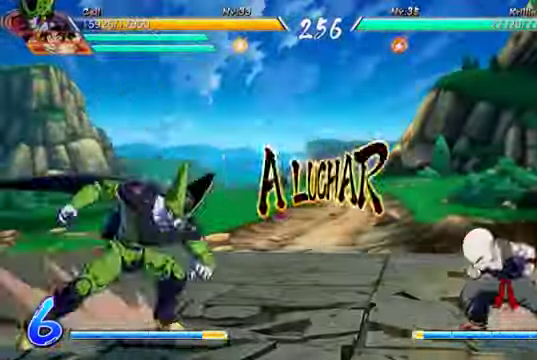
{"dt_ms": 500, "buttons": ["DPAD_RIGHT"], "left_stick": "center", "right_stick": "center", "events": [[134, "DPAD_RIGHT", "down"], [234, "DPAD_RIGHT", "up"], [300, "DPAD_RIGHT", "down"]]}
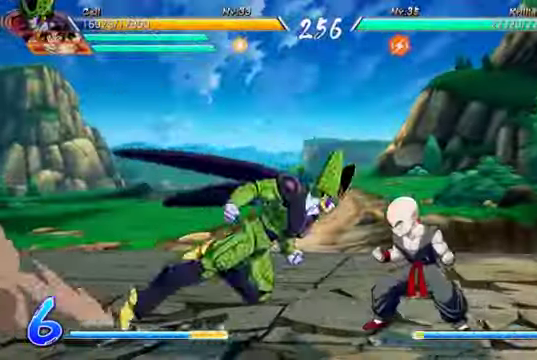
{"dt_ms": 500, "buttons": [], "left_stick": "center", "right_stick": "center", "events": [[67, "DPAD_RIGHT", "up"], [67, "Y", "down"], [200, "Y", "up"], [267, "Y", "down"], [334, "Y", "up"]]}
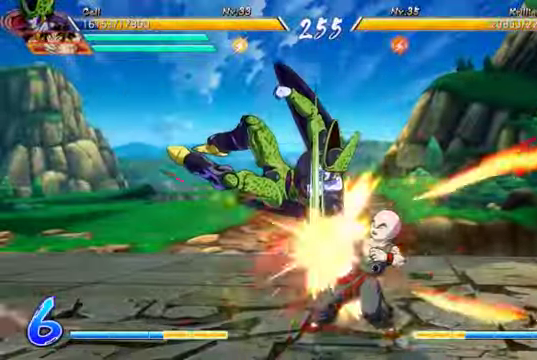
{"dt_ms": 500, "buttons": ["Y"], "left_stick": "center", "right_stick": "center", "events": [[300, "Y", "down"], [400, "Y", "up"], [500, "Y", "down"]]}
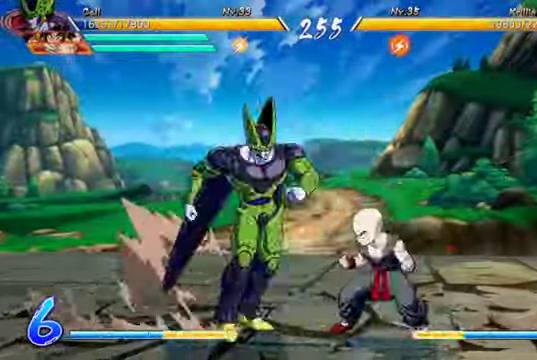
{"dt_ms": 500, "buttons": ["DPAD_RIGHT"], "left_stick": "center", "right_stick": "center", "events": [[67, "Y", "up"], [167, "Y", "down"], [234, "Y", "up"], [300, "Y", "down"], [400, "Y", "up"], [467, "DPAD_RIGHT", "down"]]}
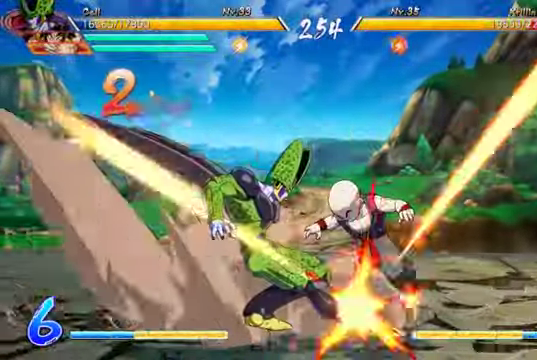
{"dt_ms": 500, "buttons": ["X", "DPAD_LEFT"], "left_stick": "center", "right_stick": "center"}
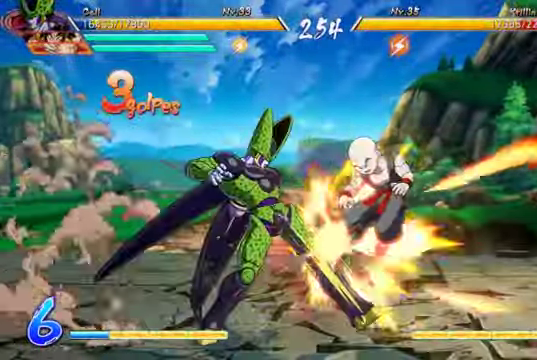
{"dt_ms": 500, "buttons": [], "left_stick": "center", "right_stick": "center", "events": [[34, "DPAD_LEFT", "up"], [134, "X", "up"]]}
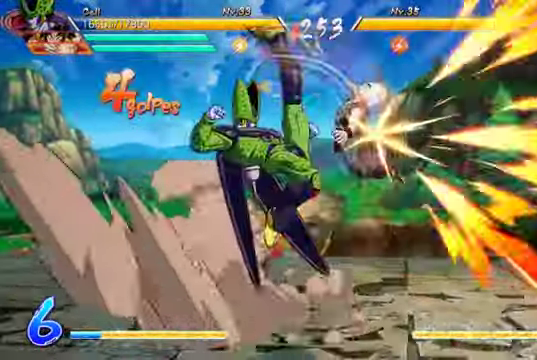
{"dt_ms": 500, "buttons": [], "left_stick": "center", "right_stick": "center", "events": []}
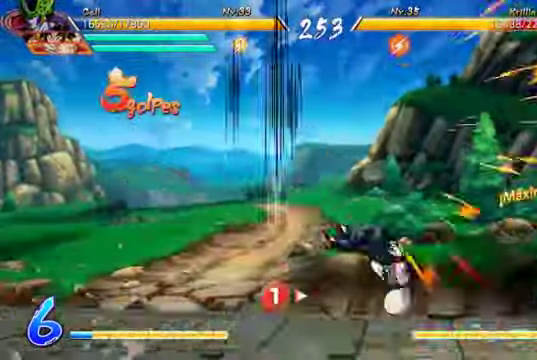
{"dt_ms": 500, "buttons": ["DPAD_RIGHT"], "left_stick": "center", "right_stick": "center", "events": [[134, "L1", "down"], [234, "L1", "up"], [467, "DPAD_RIGHT", "down"]]}
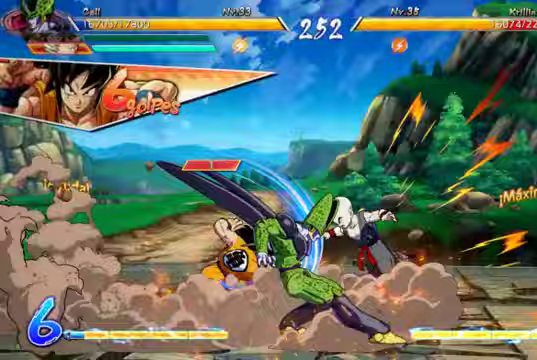
{"dt_ms": 500, "buttons": [], "left_stick": "center", "right_stick": "center"}
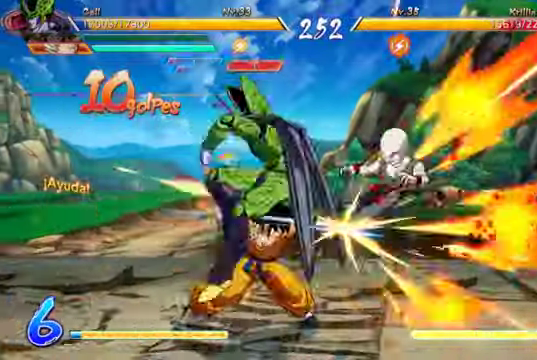
{"dt_ms": 500, "buttons": ["DPAD_RIGHT"], "left_stick": "center", "right_stick": "center", "events": [[100, "DPAD_RIGHT", "down"], [167, "DPAD_UP", "down"], [267, "DPAD_UP", "up"], [300, "DPAD_RIGHT", "up"], [500, "DPAD_RIGHT", "down"]]}
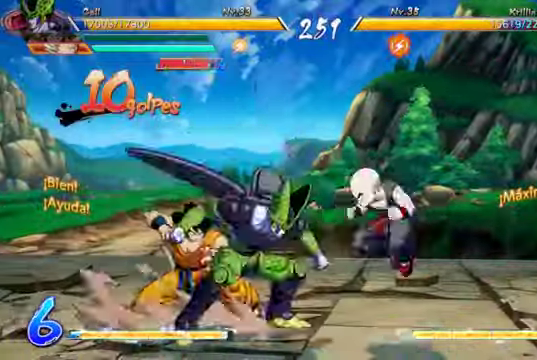
{"dt_ms": 1000, "buttons": [], "left_stick": "center", "right_stick": "center"}